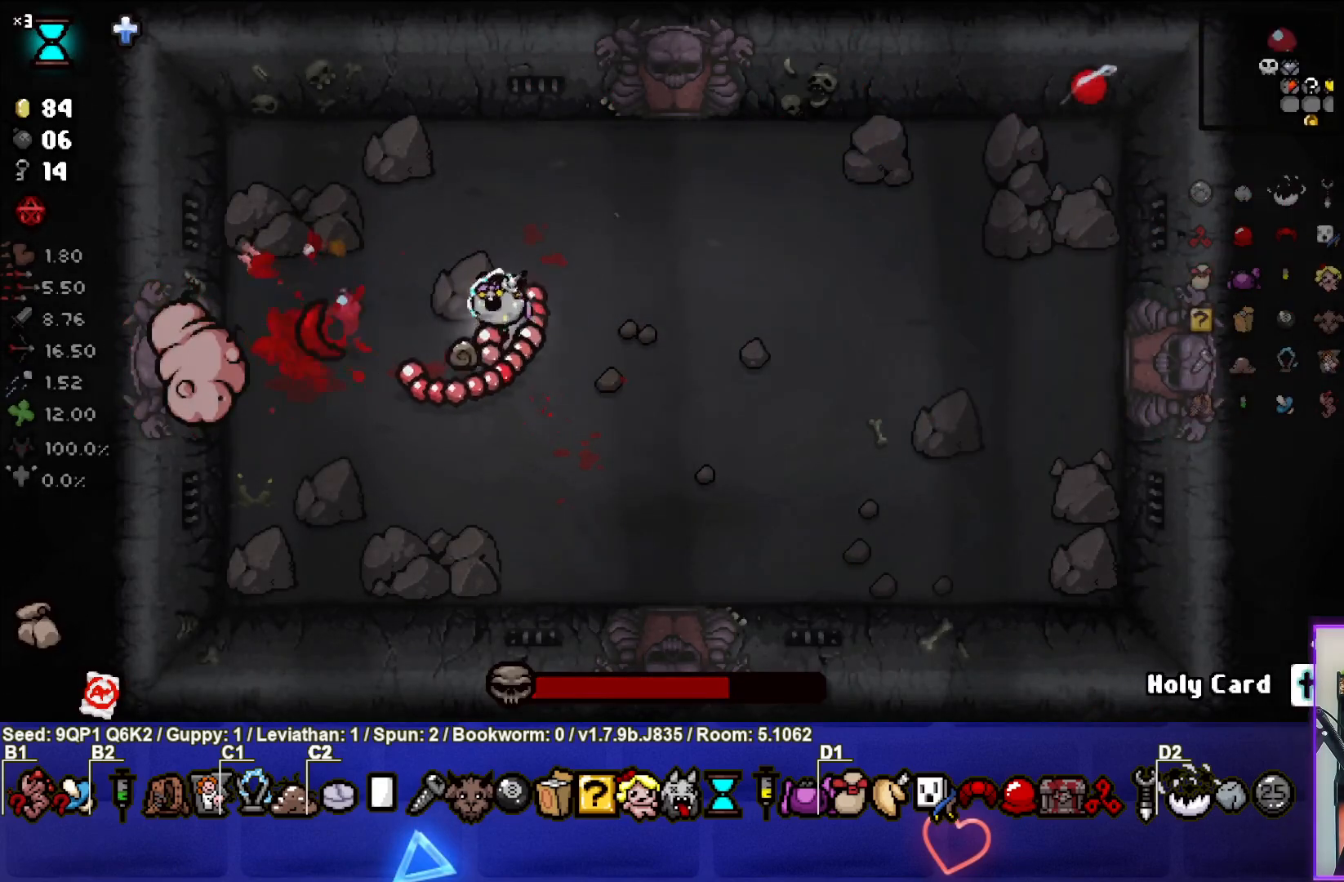
Gameplay with a controller (PlayStation layout); each line is a JSON object with the inputs held at the frame after it. "events" lists button and stick changes between this image and that frame as [ms after this image, input, new state], when the widget could be followed in between.
{"buttons": [], "left_stick": "down", "right_stick": "left", "events": [[33, "left_stick", "center"], [183, "left_stick", "down"], [383, "left_stick", "center"], [483, "left_stick", "down"]]}
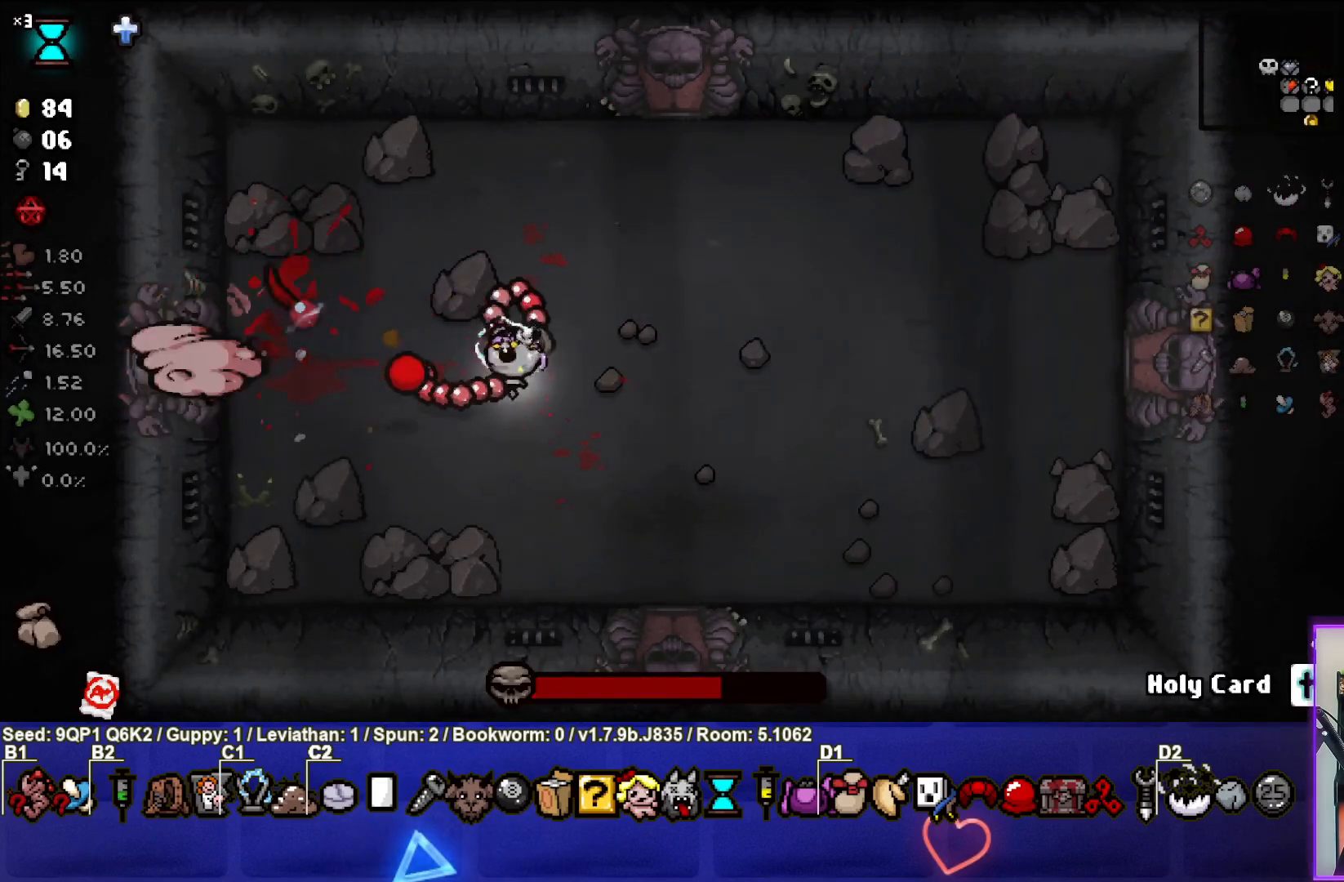
{"buttons": [], "left_stick": "up-left", "right_stick": "right", "events": [[117, "right_stick", "center"], [167, "left_stick", "center"], [283, "left_stick", "down"], [333, "right_stick", "up-right"], [450, "left_stick", "up-left"], [450, "right_stick", "right"]]}
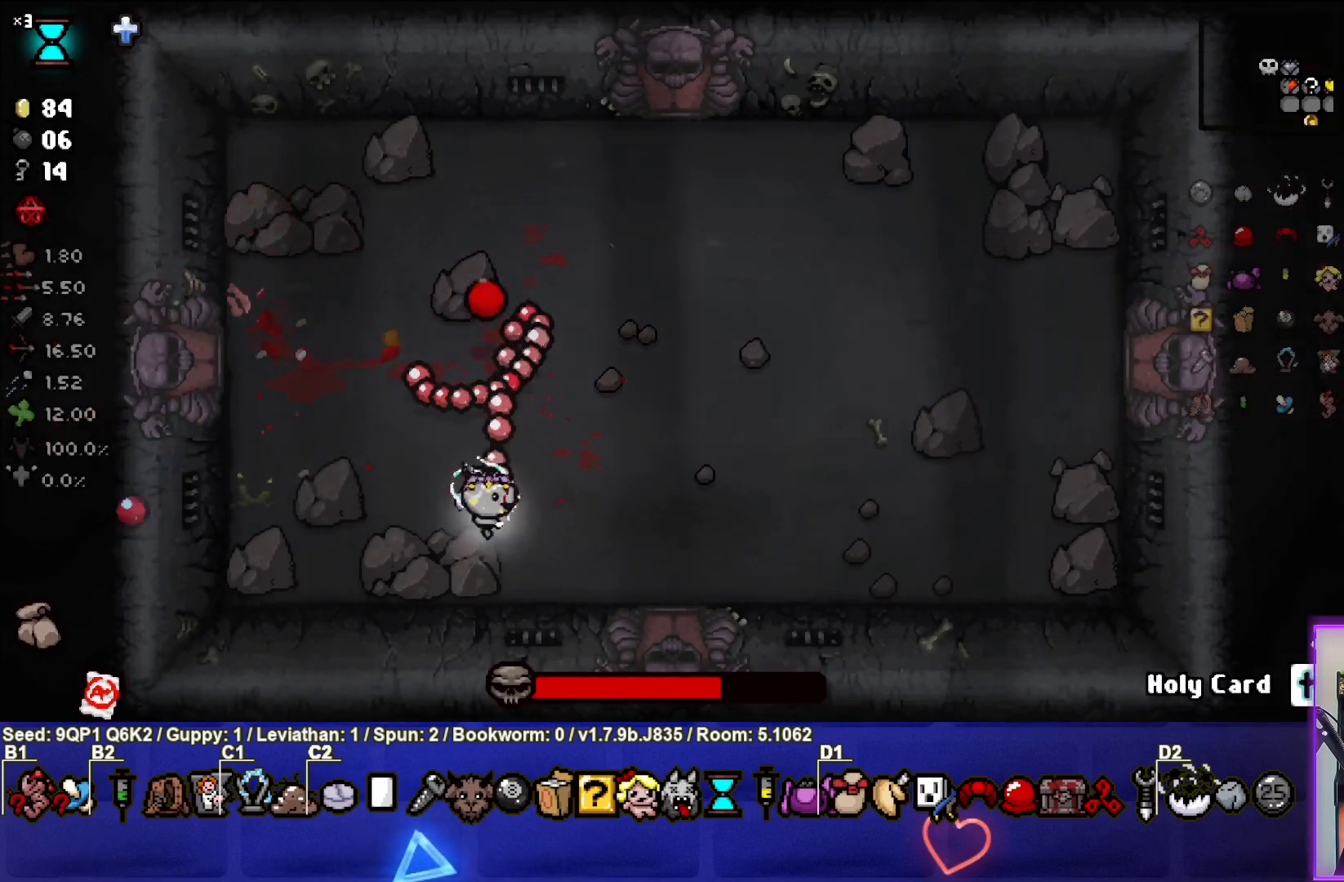
{"buttons": [], "left_stick": "up", "right_stick": "right", "events": [[100, "left_stick", "center"], [217, "left_stick", "up"]]}
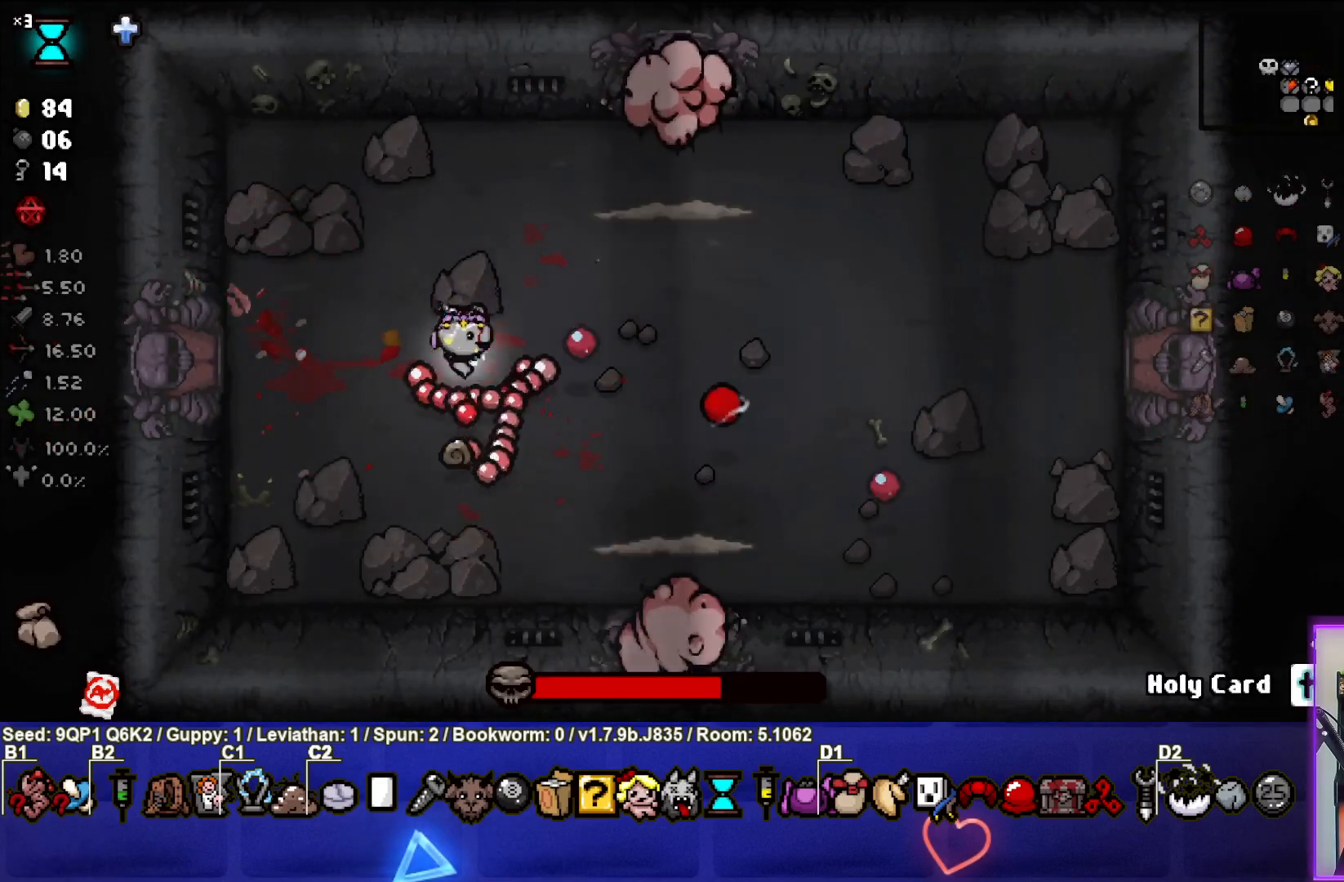
{"buttons": [], "left_stick": "center", "right_stick": "right", "events": [[183, "left_stick", "center"], [283, "left_stick", "up-right"], [417, "left_stick", "center"]]}
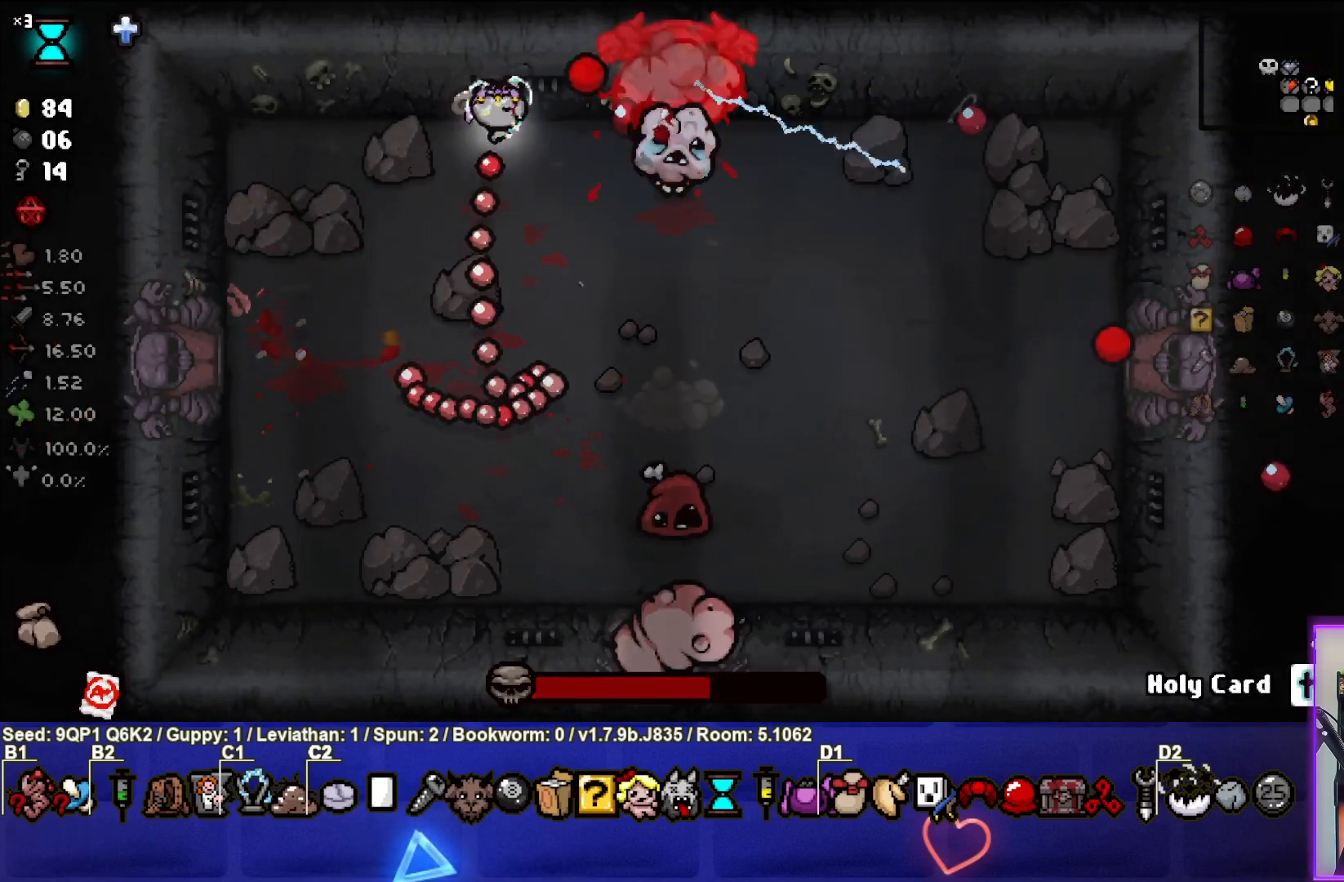
{"buttons": [], "left_stick": "down", "right_stick": "right", "events": [[17, "left_stick", "left"], [100, "left_stick", "center"], [167, "left_stick", "down"]]}
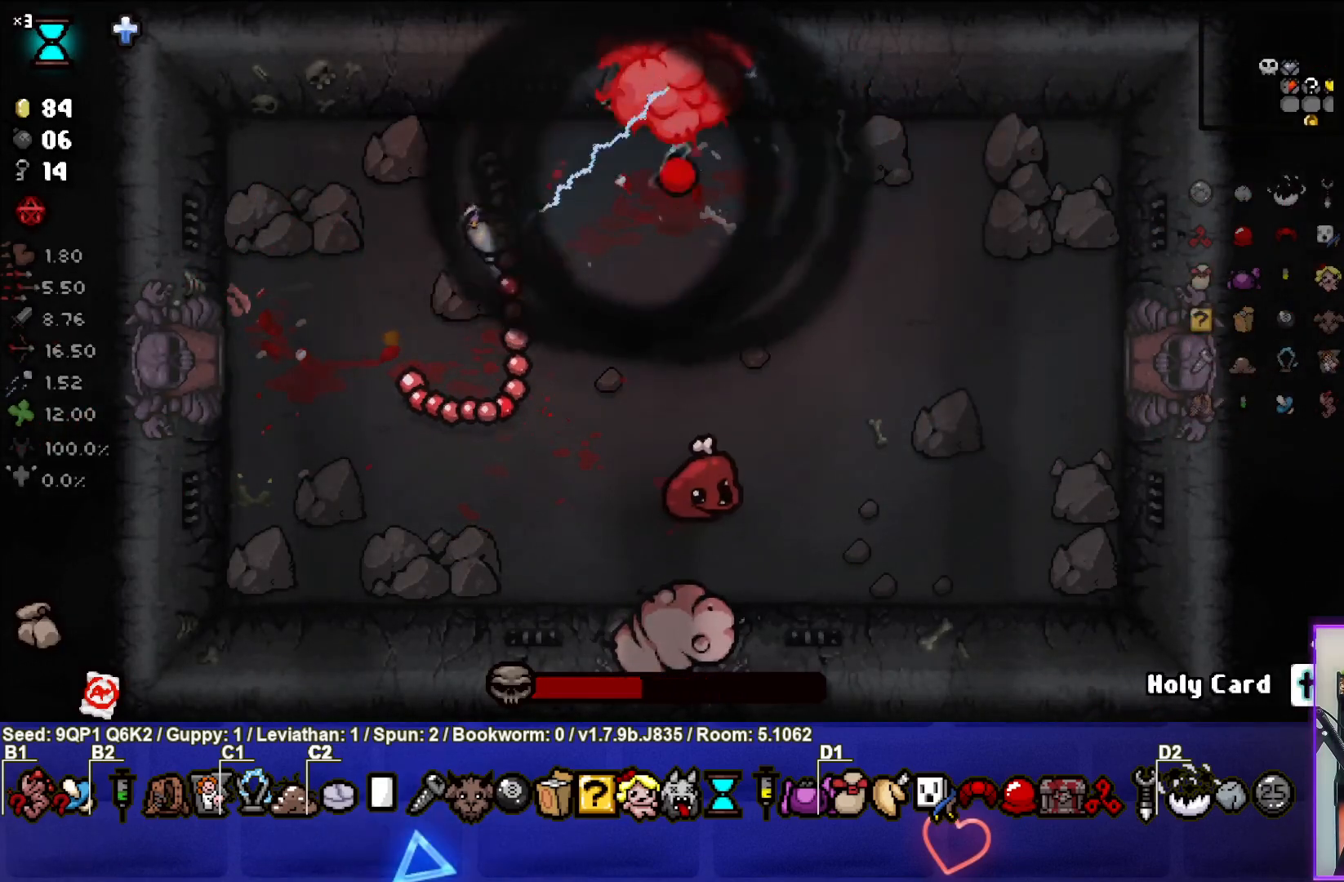
{"buttons": [], "left_stick": "down", "right_stick": "right", "events": [[283, "left_stick", "center"], [400, "left_stick", "down"]]}
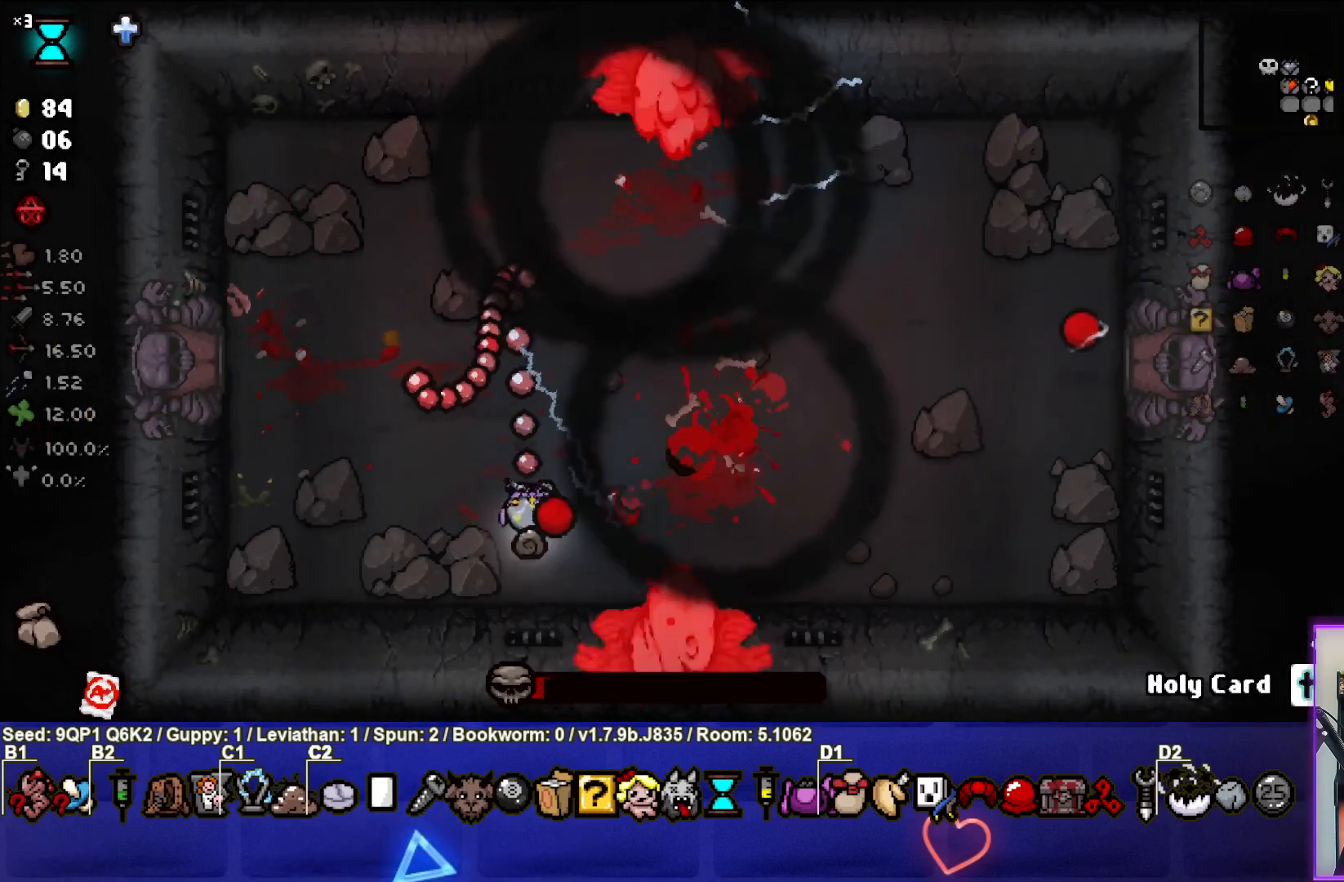
{"buttons": [], "left_stick": "down-left", "right_stick": "right", "events": [[17, "left_stick", "down-left"]]}
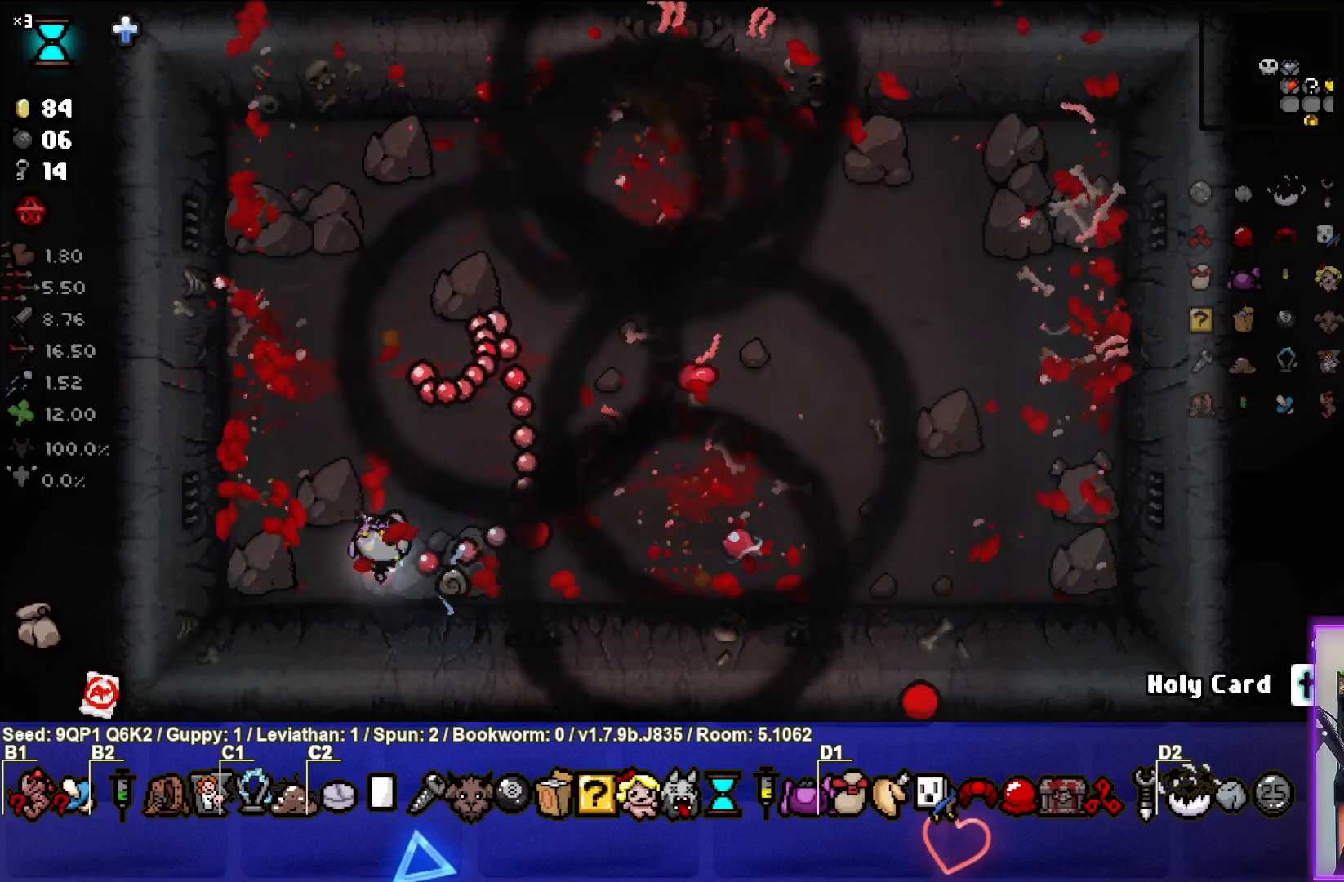
{"buttons": [], "left_stick": "up-right", "right_stick": "center", "events": [[17, "left_stick", "down-right"], [200, "left_stick", "center"], [250, "right_stick", "center"], [317, "left_stick", "up-right"]]}
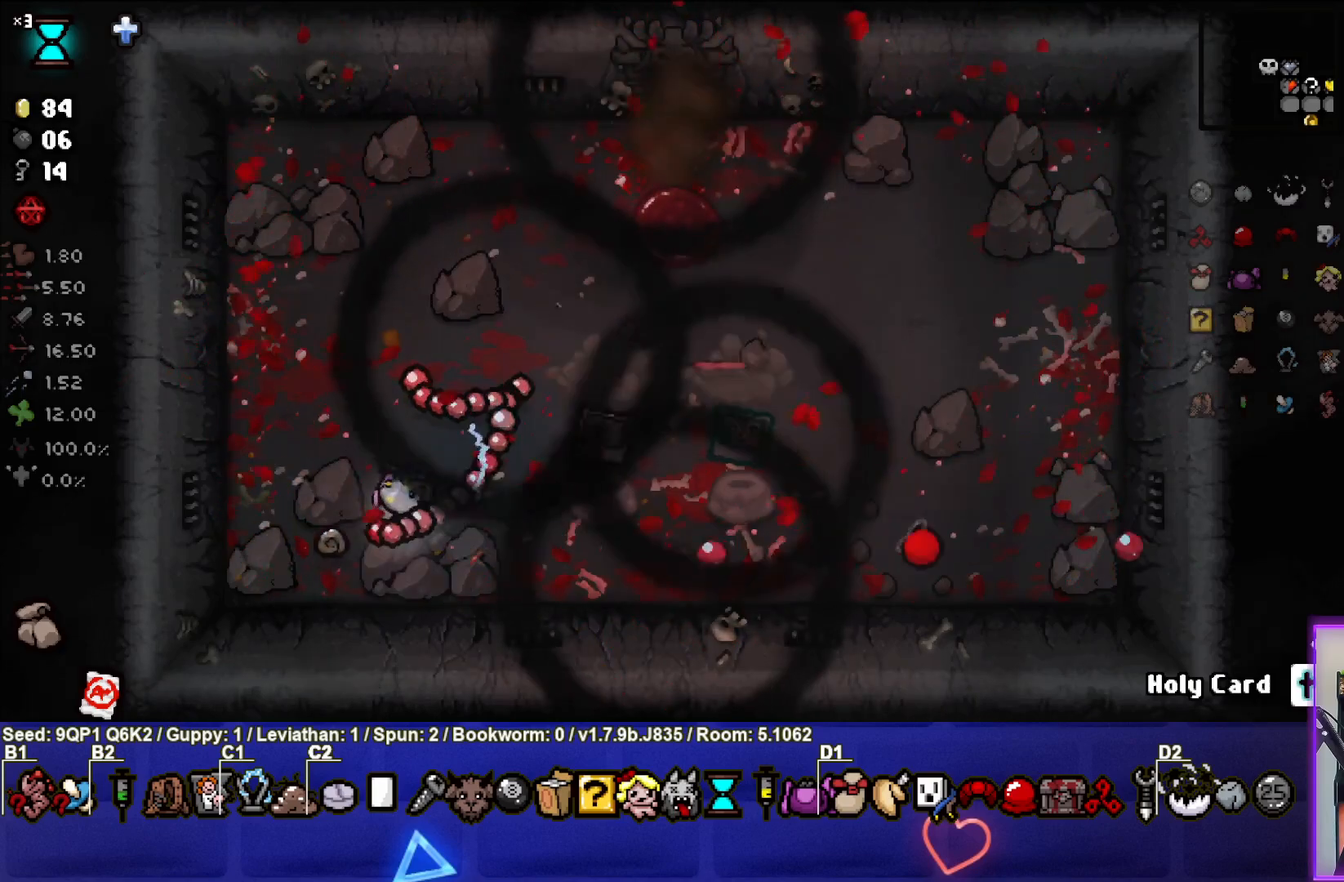
{"buttons": [], "left_stick": "center", "right_stick": "center", "events": [[17, "left_stick", "center"], [100, "left_stick", "right"], [433, "left_stick", "center"]]}
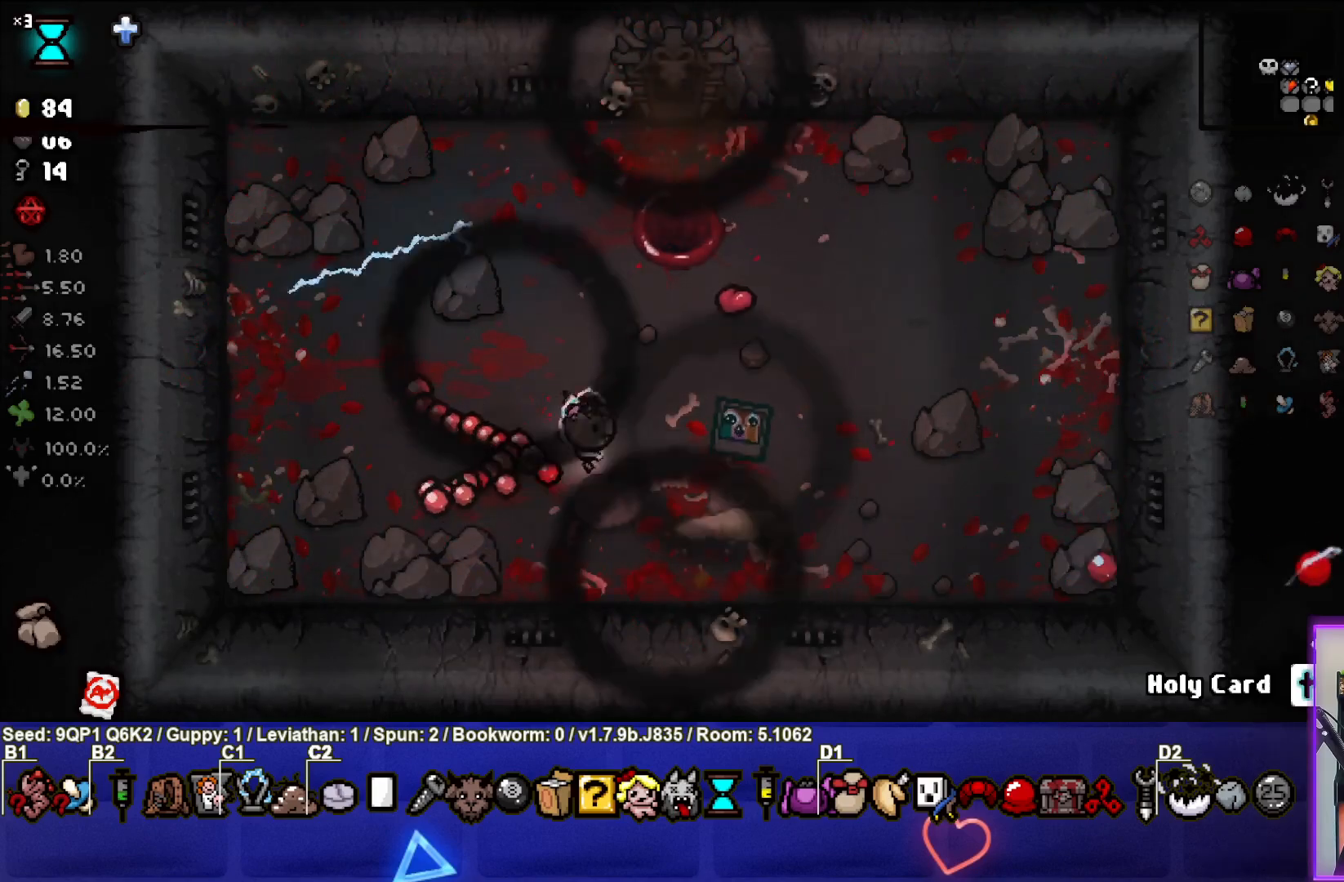
{"buttons": [], "left_stick": "up", "right_stick": "center", "events": [[67, "left_stick", "up-left"], [267, "left_stick", "up"]]}
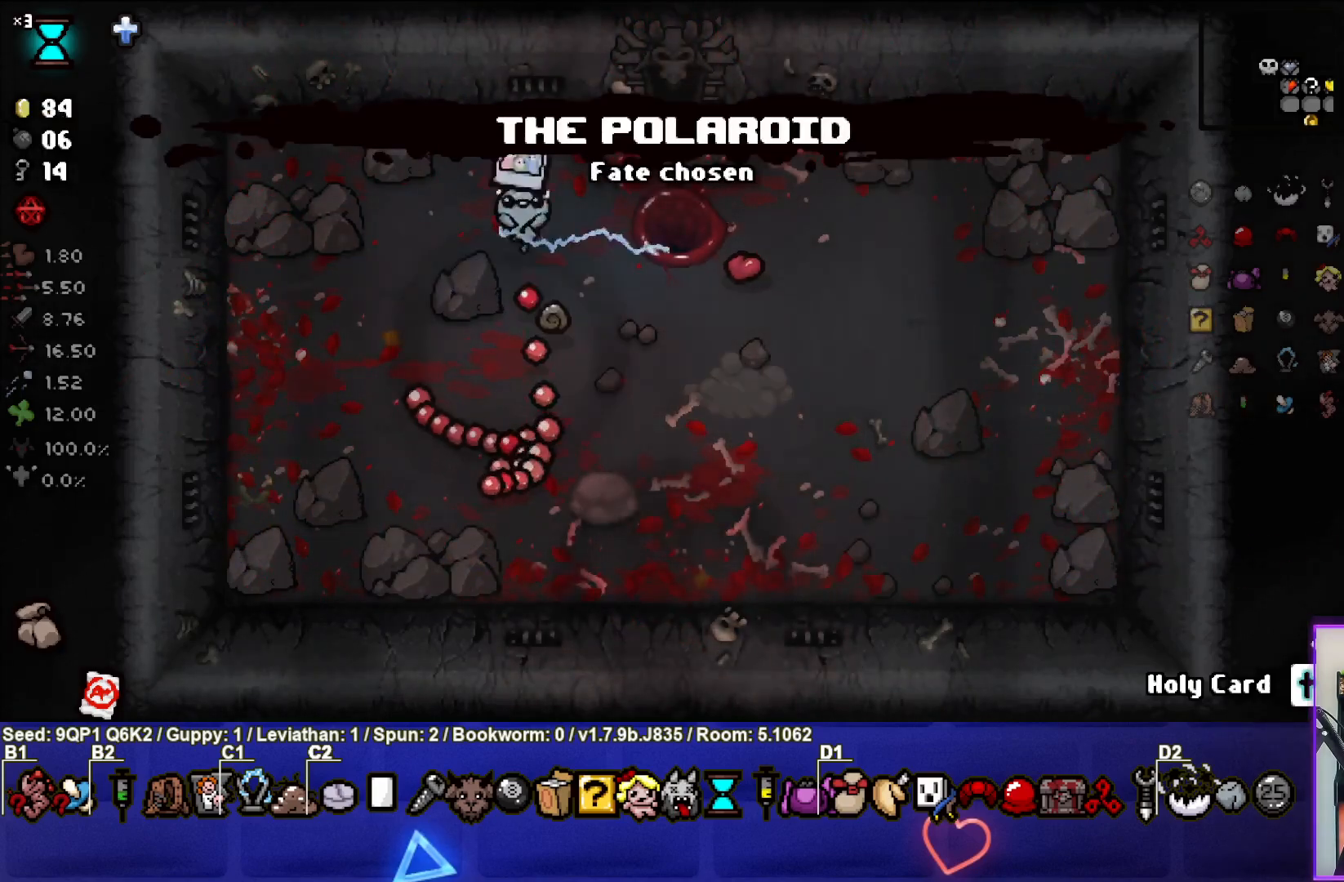
{"buttons": [], "left_stick": "up-right", "right_stick": "center", "events": [[117, "left_stick", "center"], [167, "left_stick", "up-right"]]}
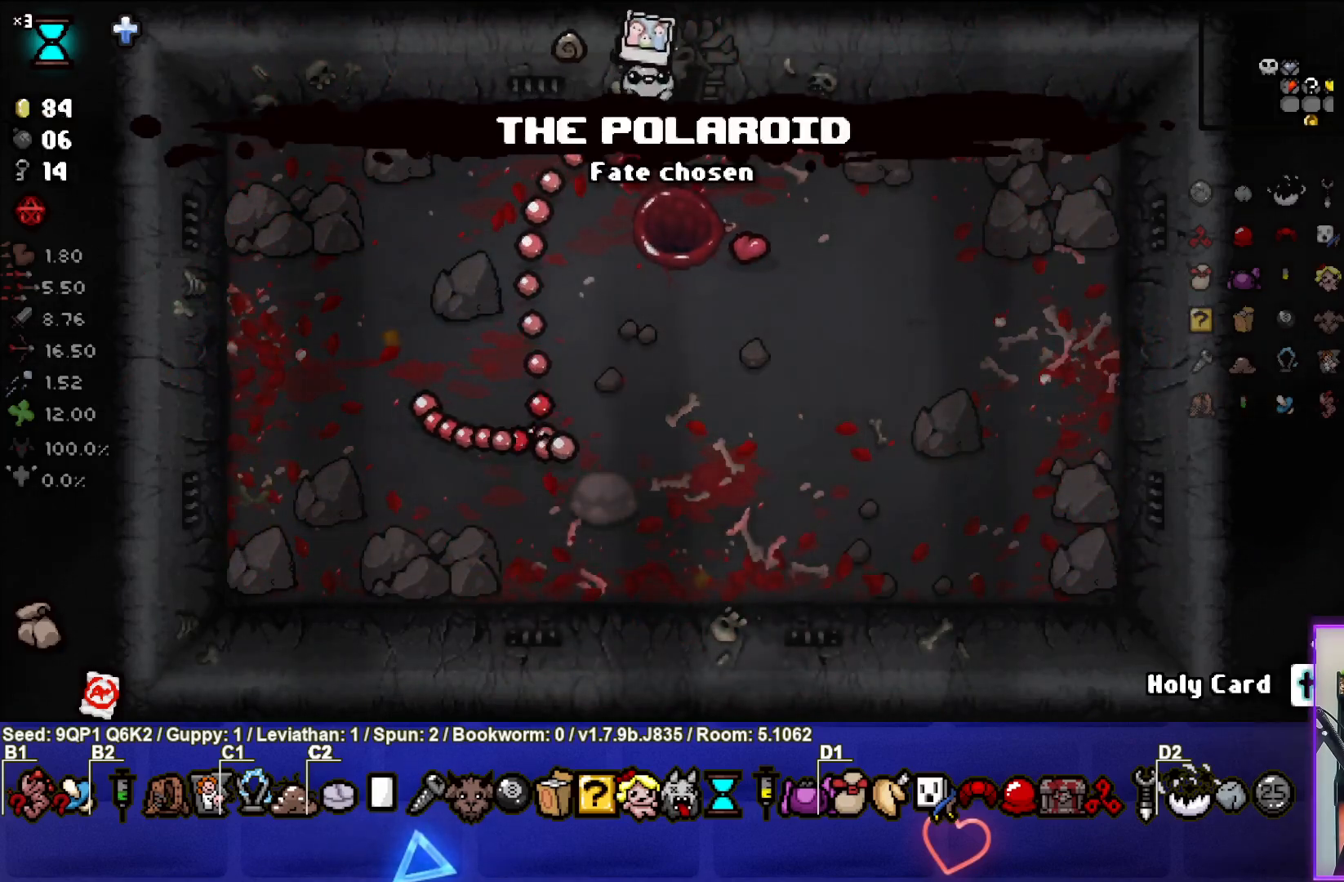
{"buttons": [], "left_stick": "center", "right_stick": "center", "events": [[67, "left_stick", "up"], [267, "left_stick", "center"]]}
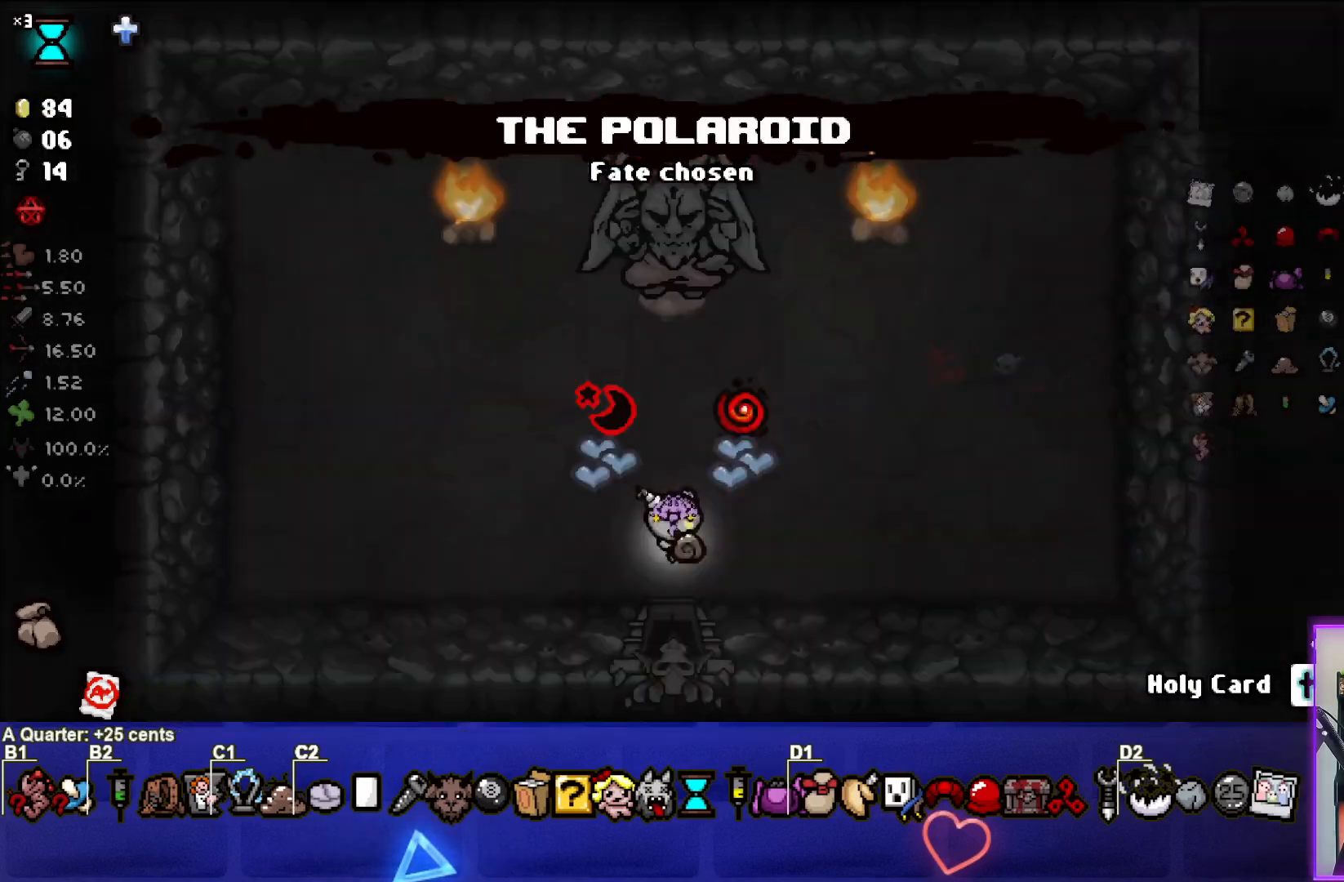
{"buttons": [], "left_stick": "center", "right_stick": "center", "events": []}
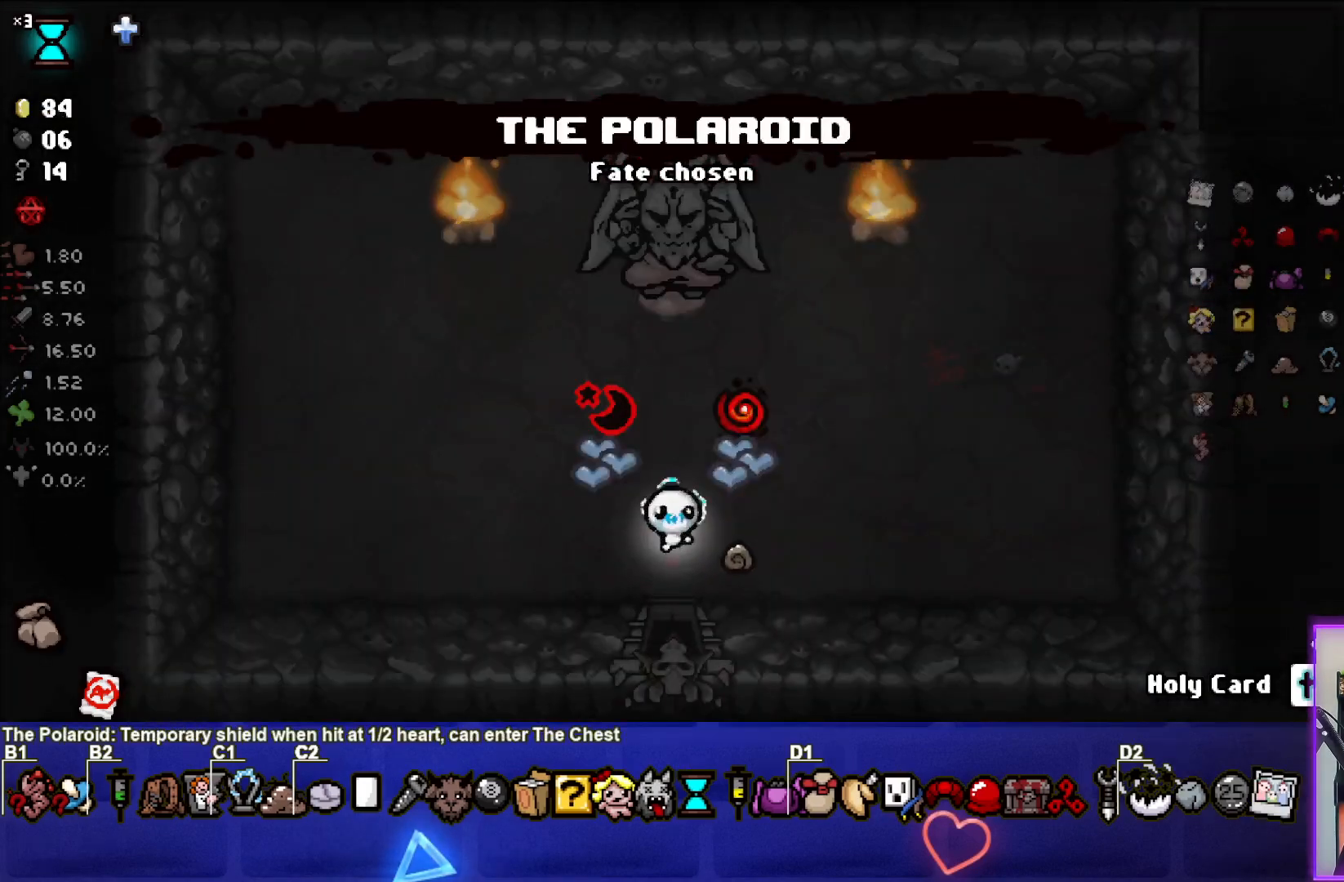
{"buttons": [], "left_stick": "down-right", "right_stick": "center", "events": [[50, "left_stick", "up-left"], [350, "left_stick", "center"], [400, "left_stick", "down-right"]]}
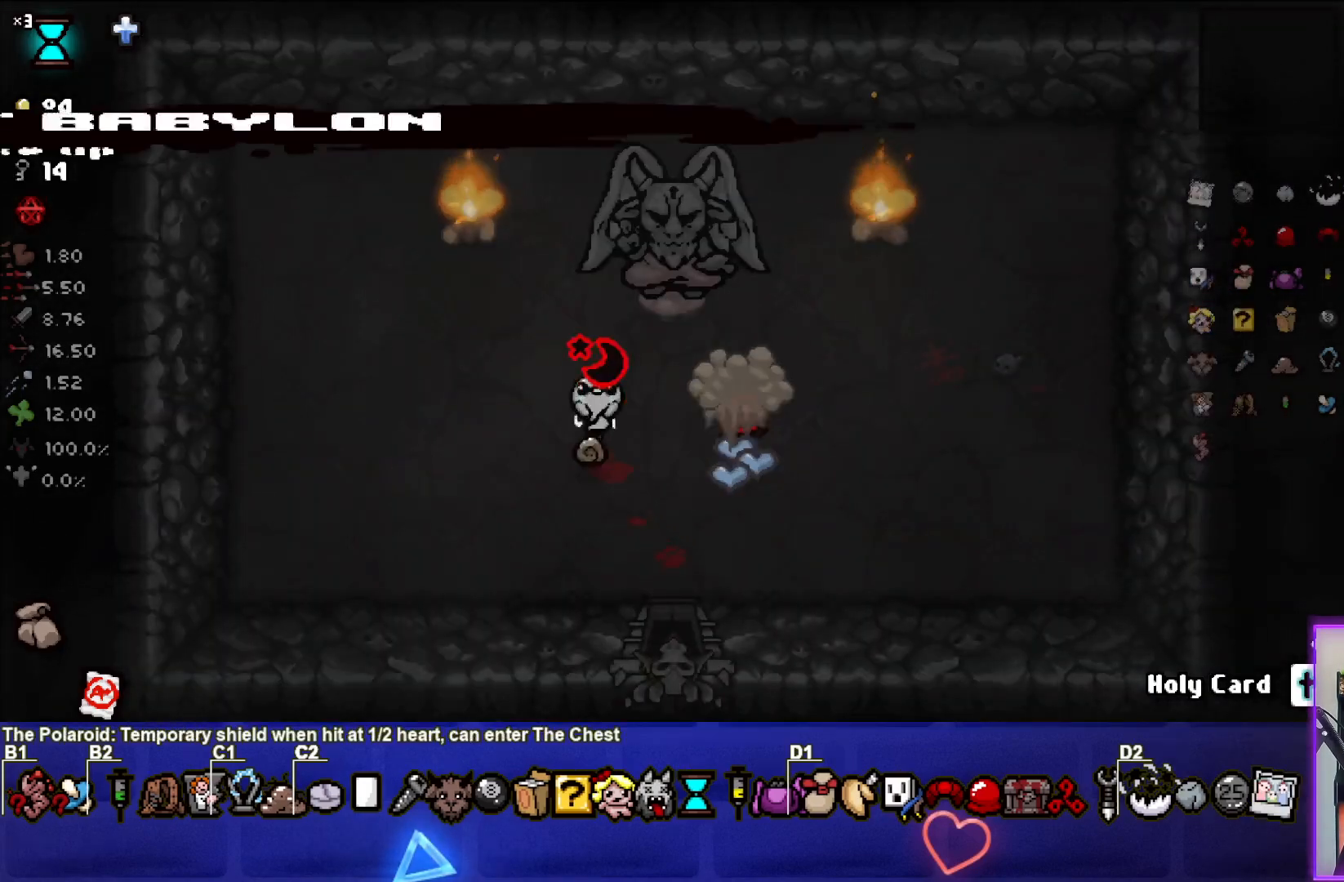
{"buttons": [], "left_stick": "center", "right_stick": "center", "events": [[483, "left_stick", "center"]]}
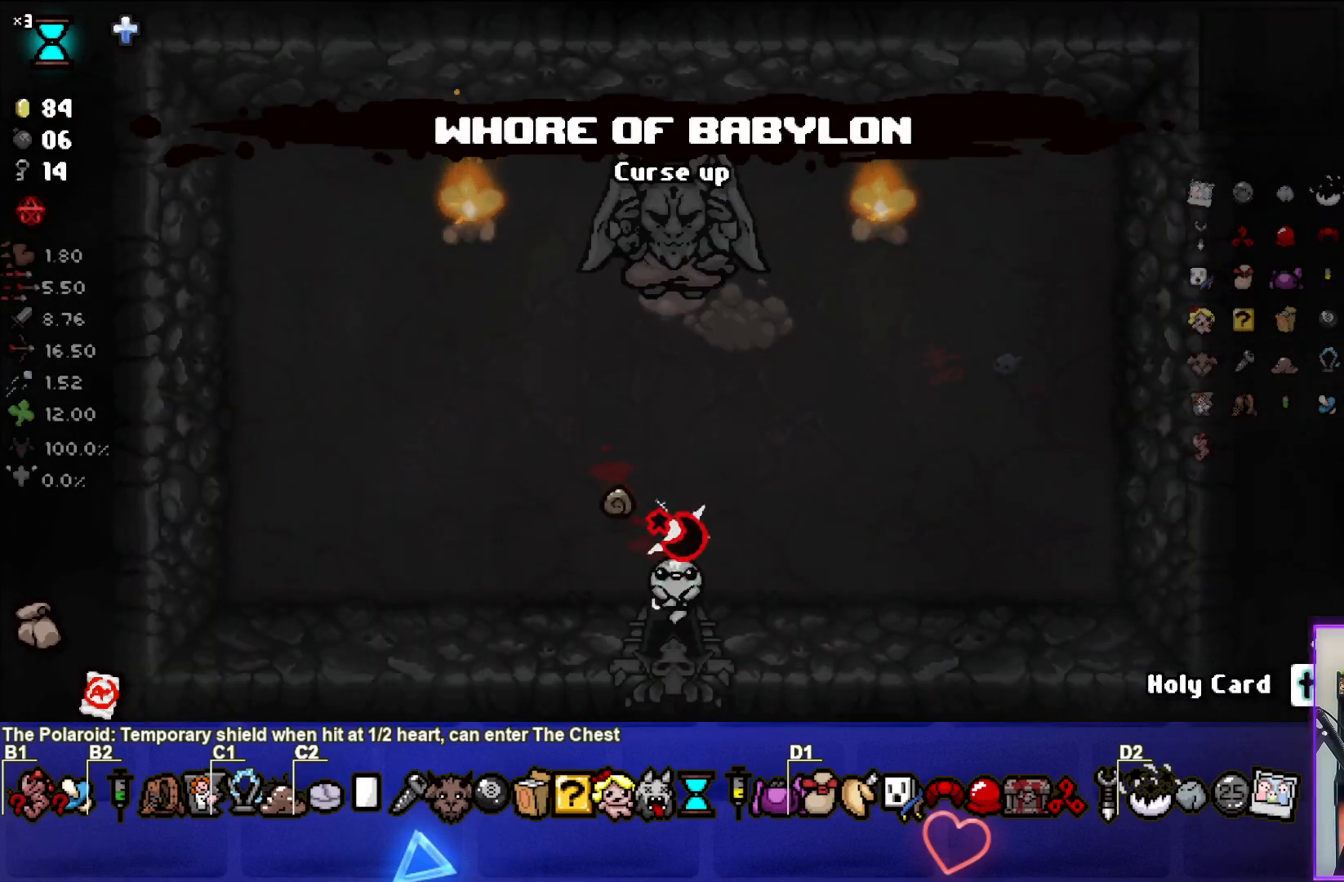
{"buttons": [], "left_stick": "down-right", "right_stick": "center", "events": [[150, "left_stick", "right"], [483, "left_stick", "down-right"]]}
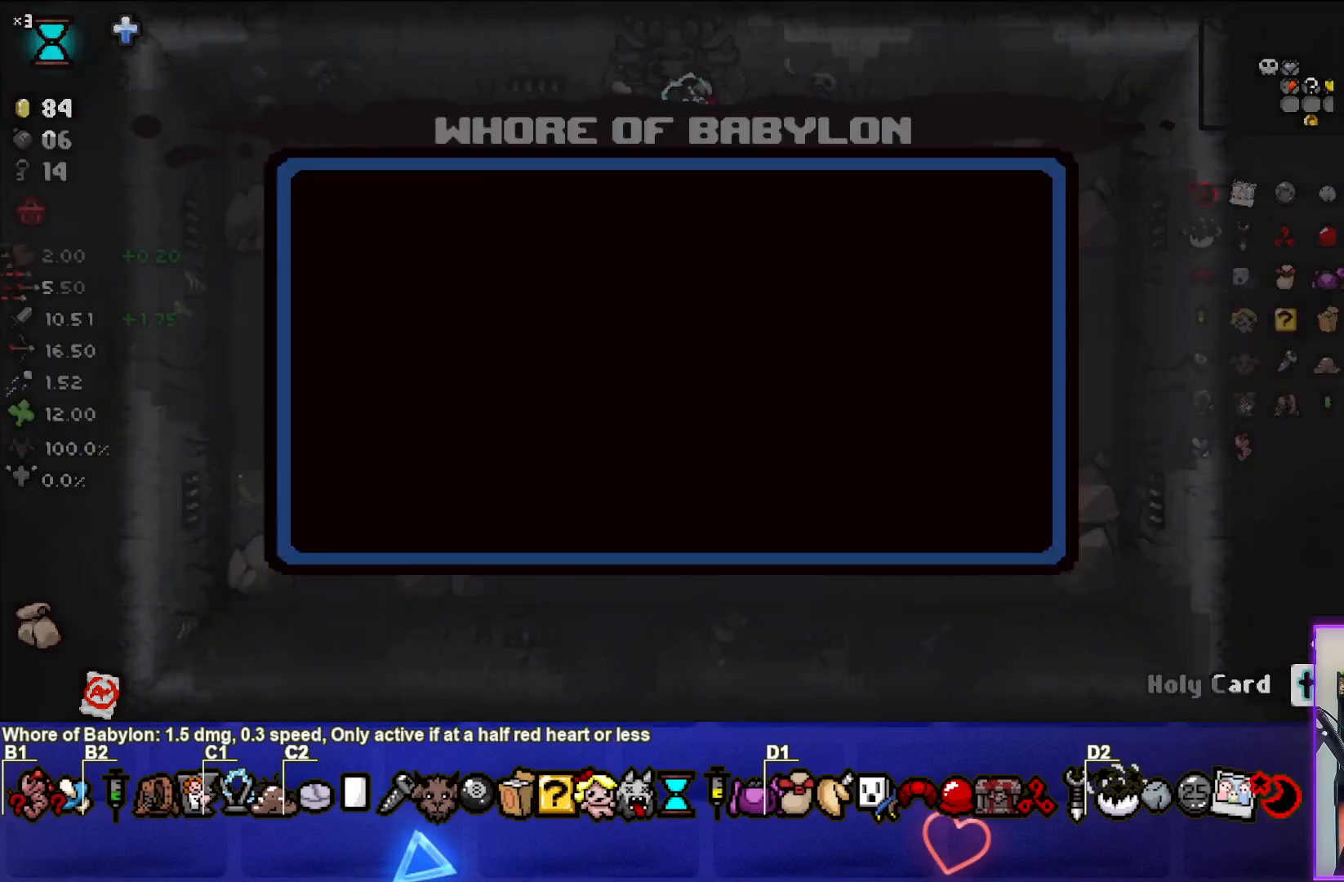
{"buttons": [], "left_stick": "center", "right_stick": "center", "events": [[217, "left_stick", "center"]]}
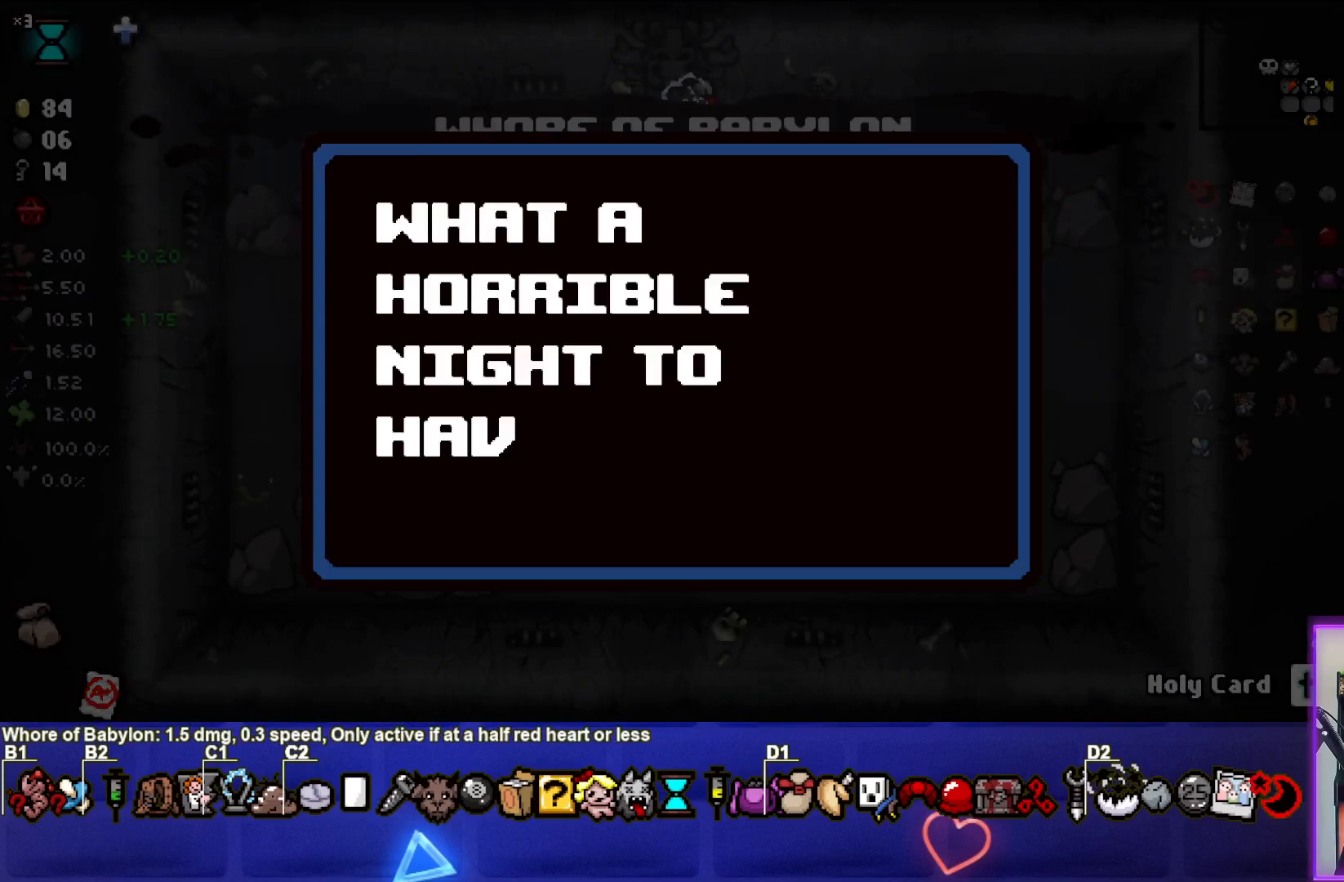
{"buttons": [], "left_stick": "center", "right_stick": "center", "events": []}
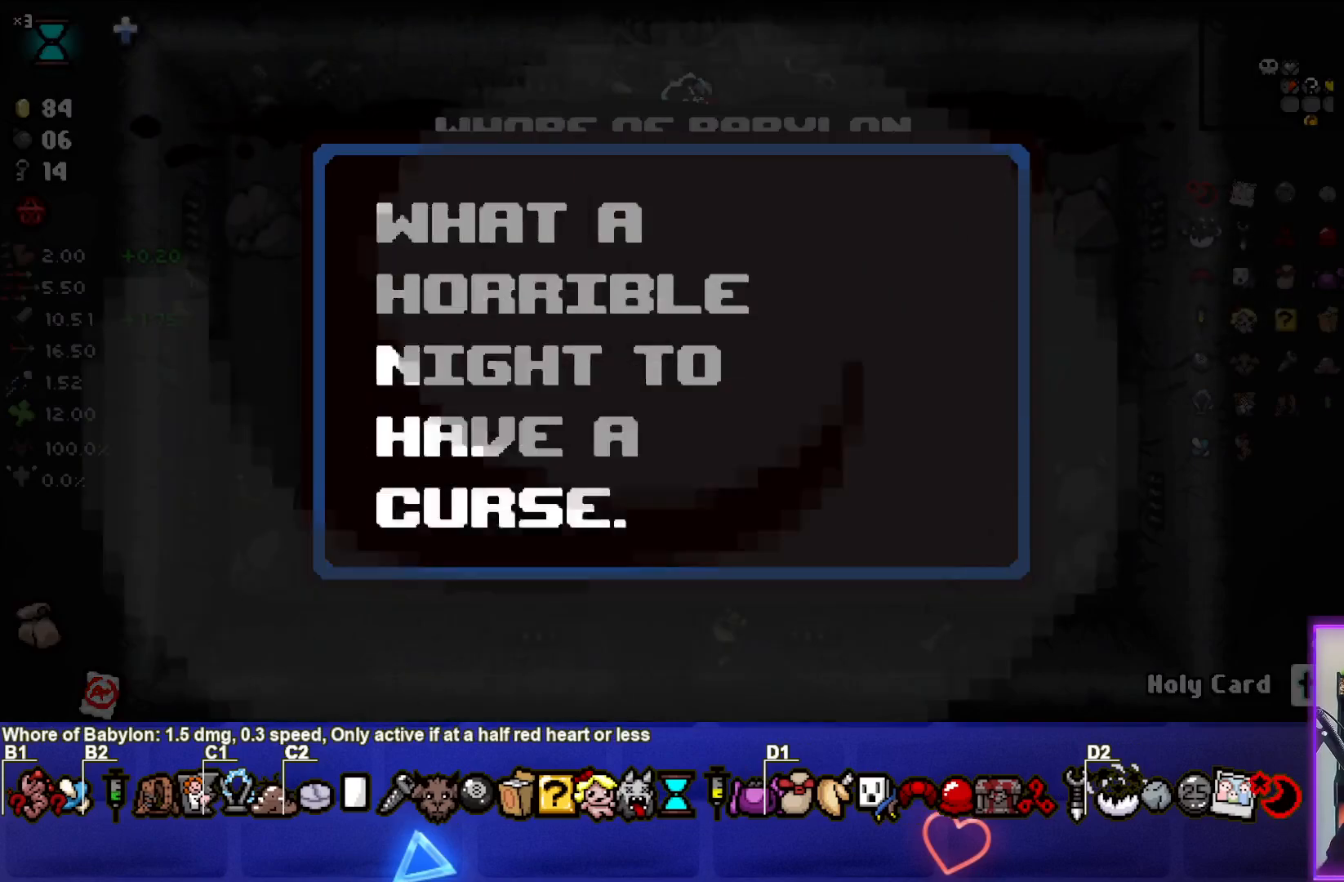
{"buttons": [], "left_stick": "down-right", "right_stick": "center", "events": [[433, "left_stick", "down-right"]]}
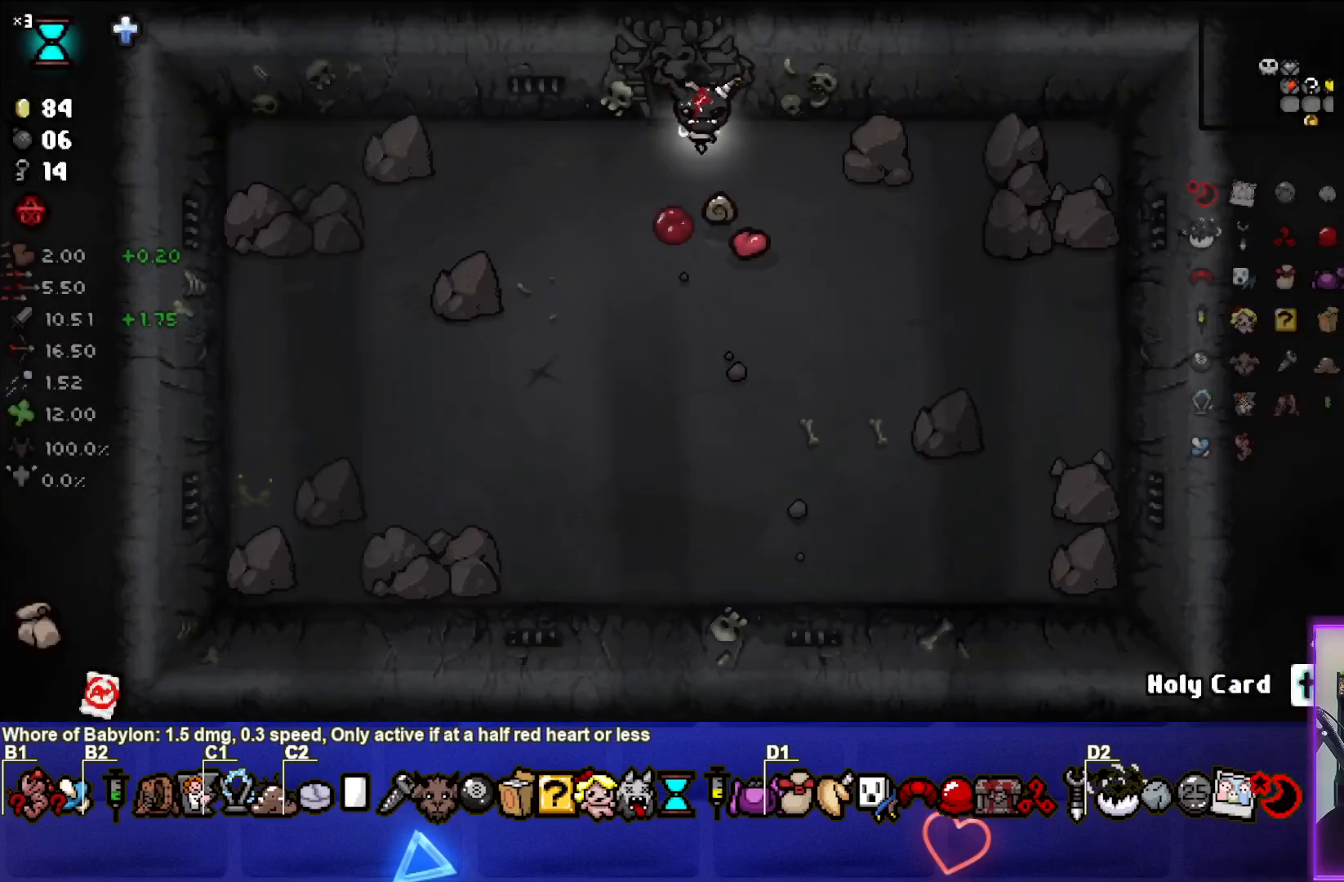
{"buttons": [], "left_stick": "left", "right_stick": "center", "events": [[167, "left_stick", "center"], [450, "left_stick", "left"]]}
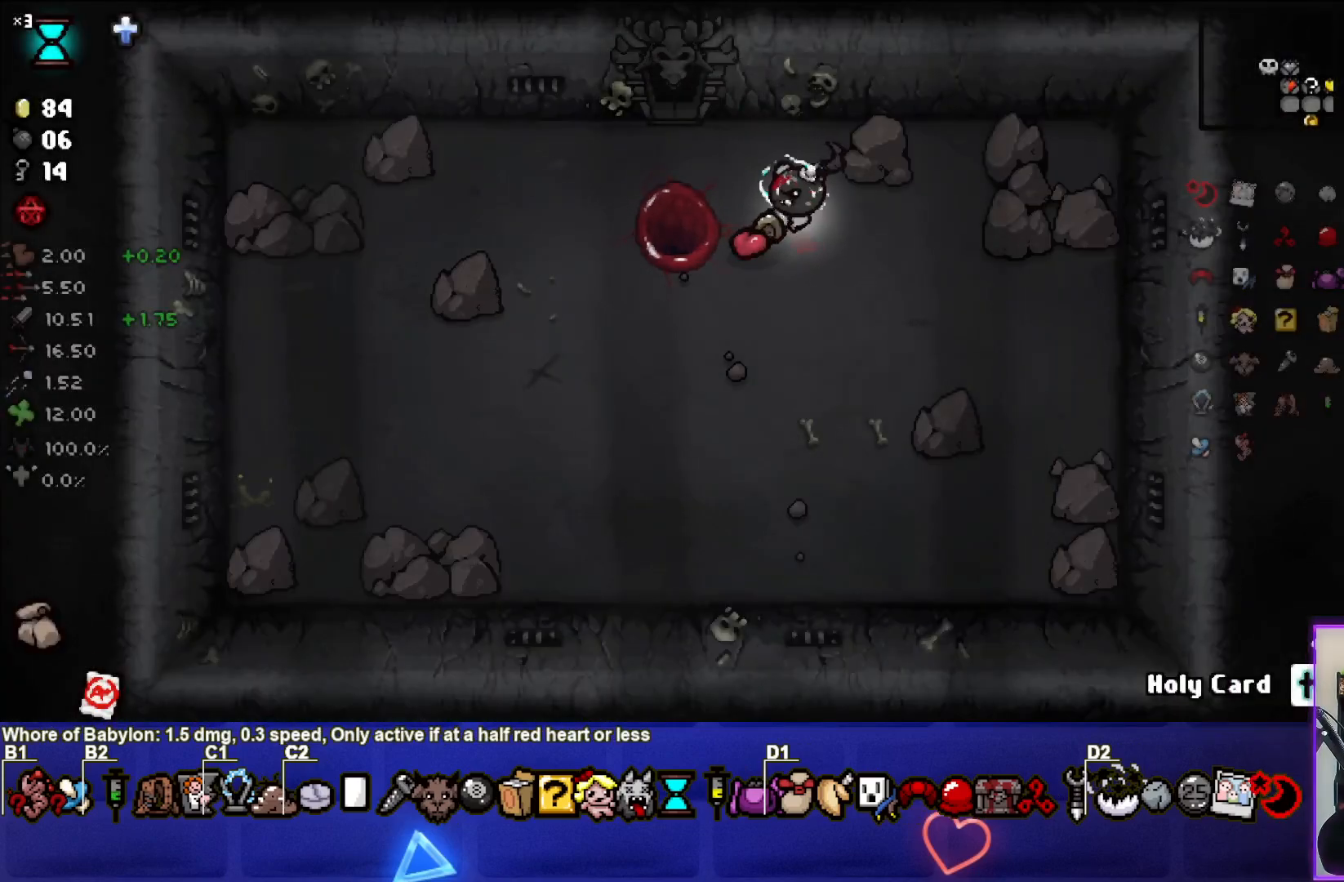
{"buttons": [], "left_stick": "center", "right_stick": "center", "events": [[250, "left_stick", "center"], [350, "left_stick", "left"], [500, "left_stick", "center"]]}